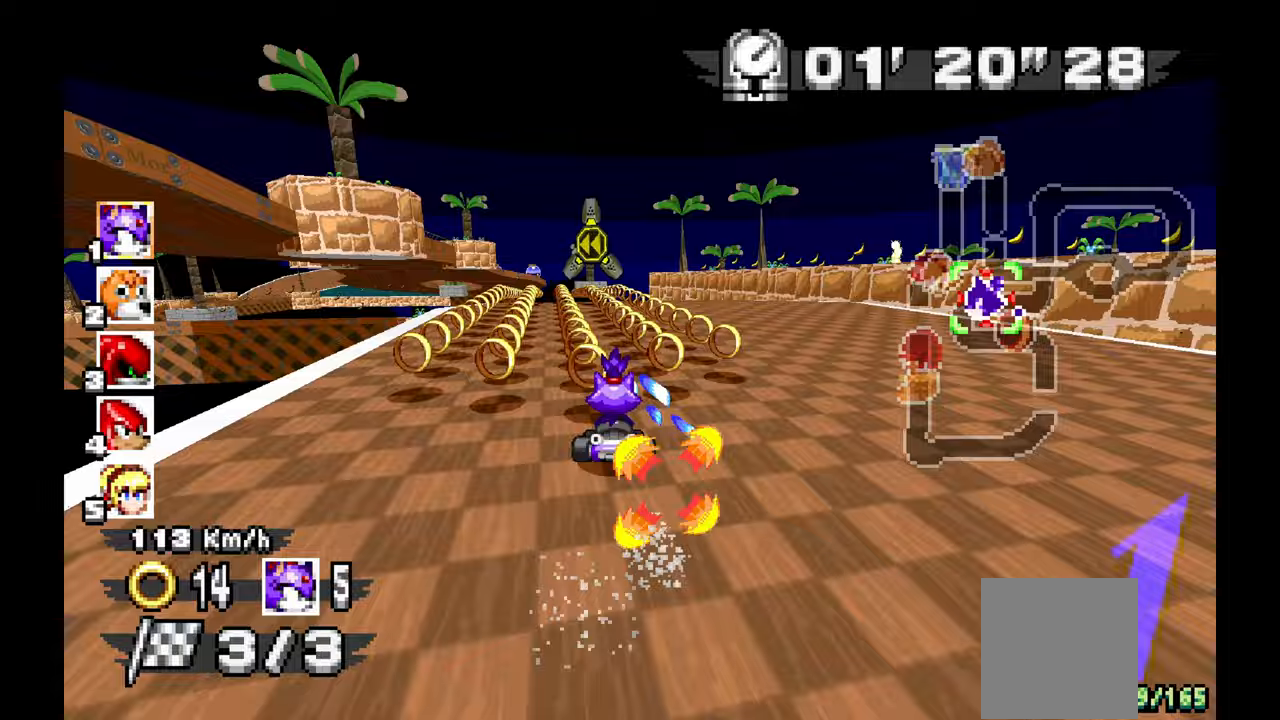
Gameplay with a controller (Xbox layout); each line is a JSON object with the inputs held at the frame after it (dt_ms = milliseconds from this image to that frame). "events" lists button and stick changes between this image and that frame as [ms after this image, input, new state], when the widget could be followed in between. Not read: HOME L1 L2 L3 R1 R2 R3 SELECT.
{"dt_ms": 500, "buttons": [], "left_stick": "left", "events": [[200, "left_stick", "left"]]}
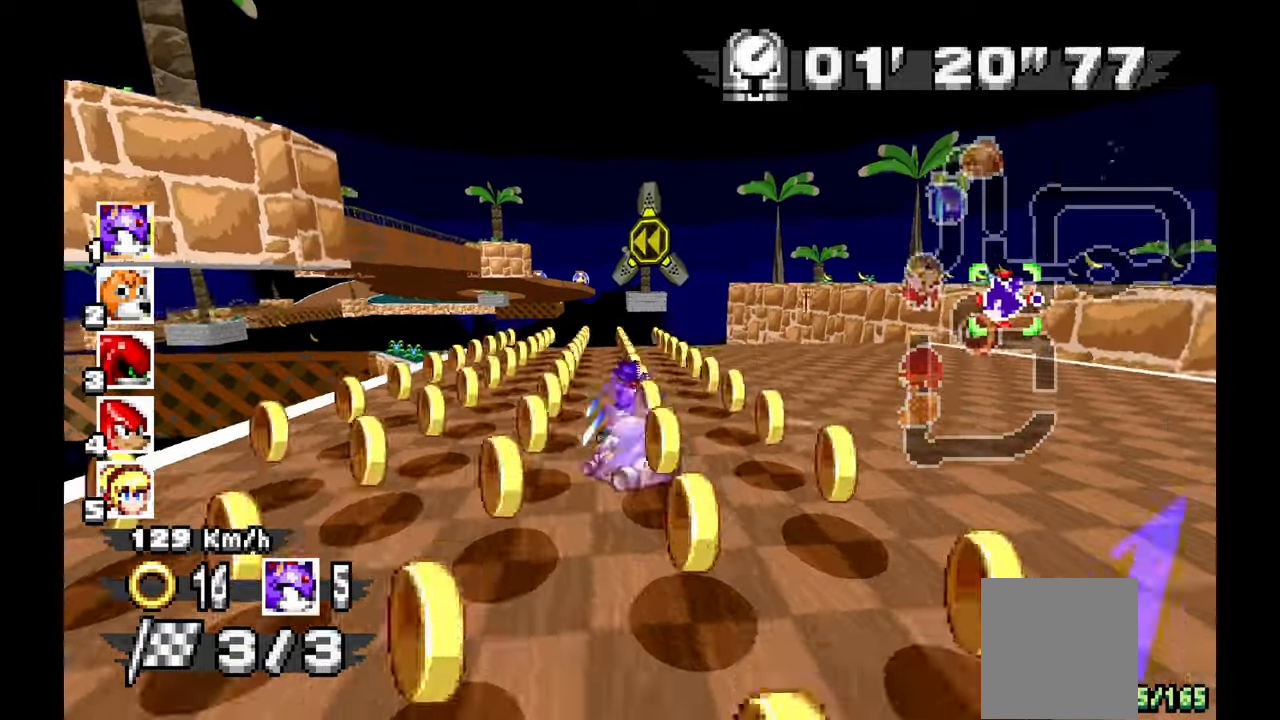
{"dt_ms": 500, "buttons": [], "left_stick": "left", "events": []}
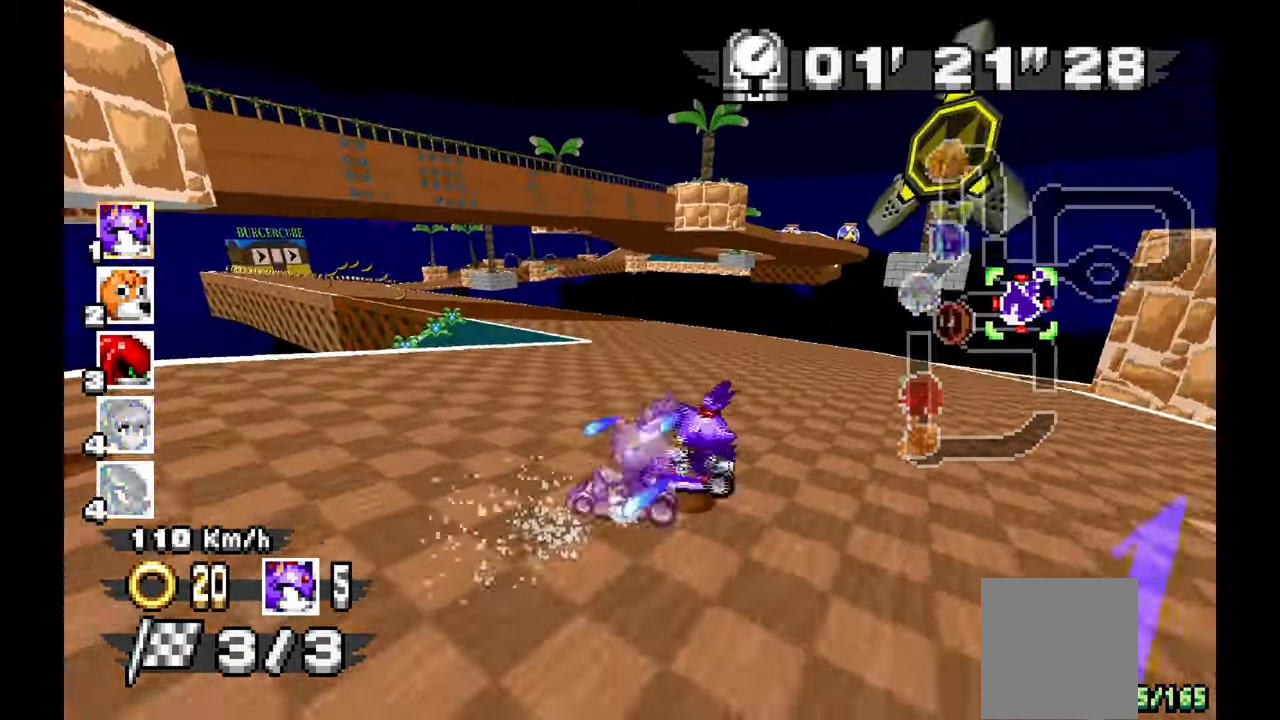
{"dt_ms": 500, "buttons": [], "left_stick": "left", "events": []}
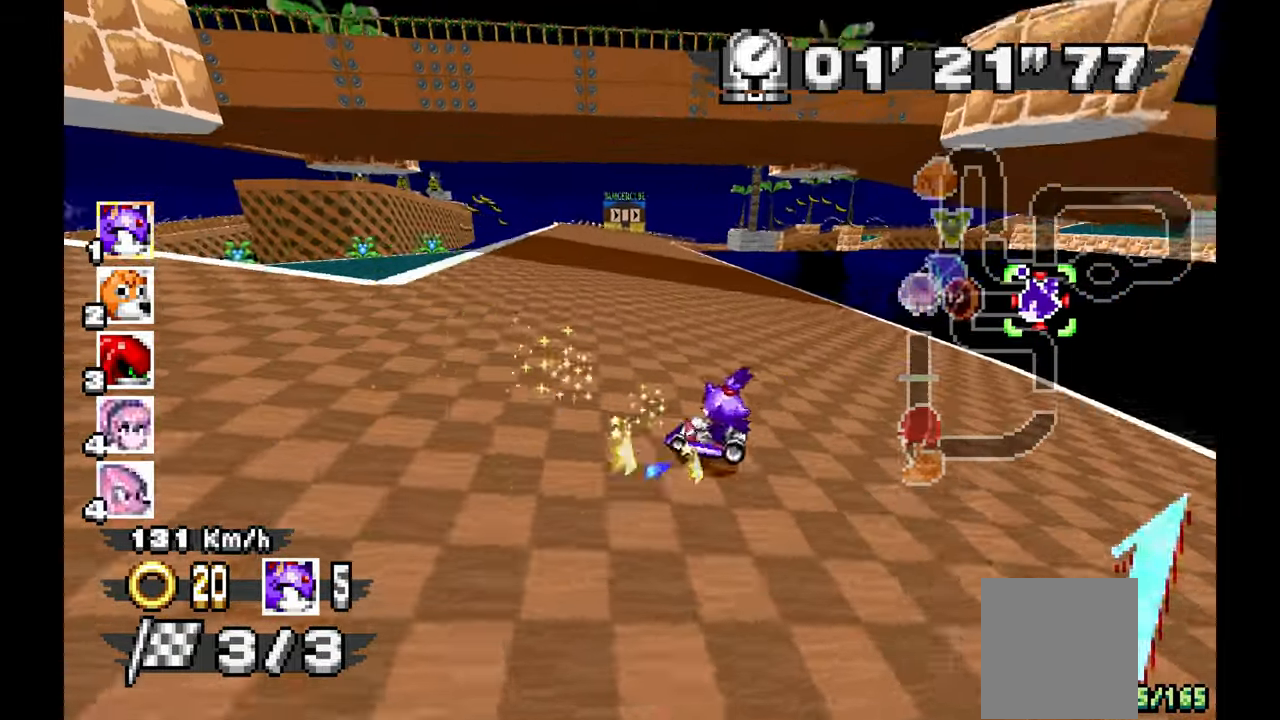
{"dt_ms": 1000, "buttons": [], "left_stick": "left"}
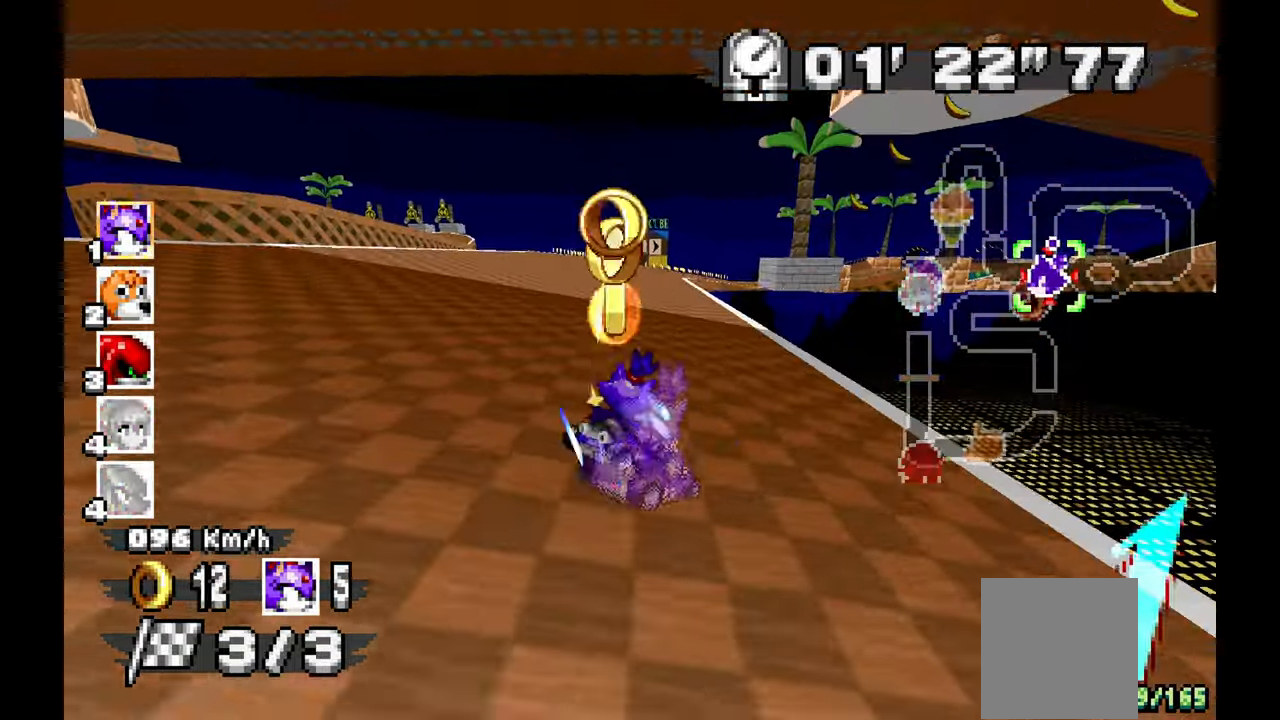
{"dt_ms": 500, "buttons": [], "left_stick": "up-left", "events": [[167, "left_stick", "up-left"]]}
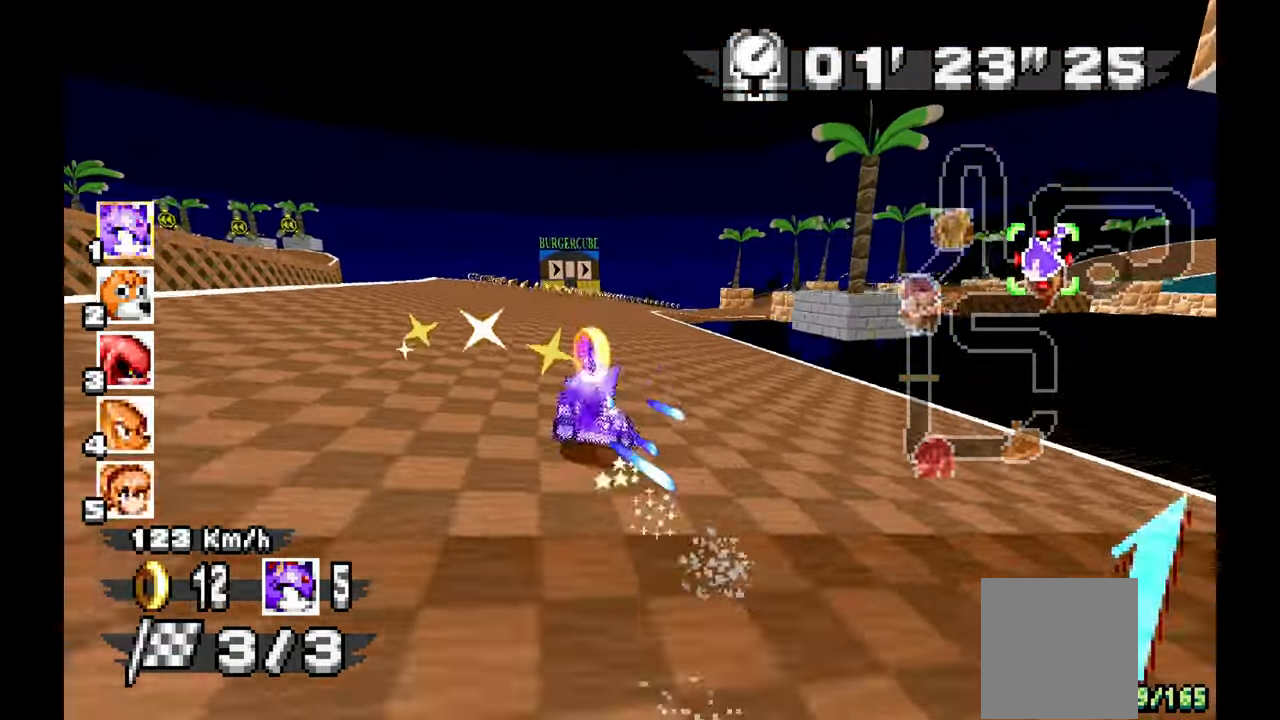
{"dt_ms": 500, "buttons": [], "left_stick": "center", "events": [[400, "left_stick", "center"]]}
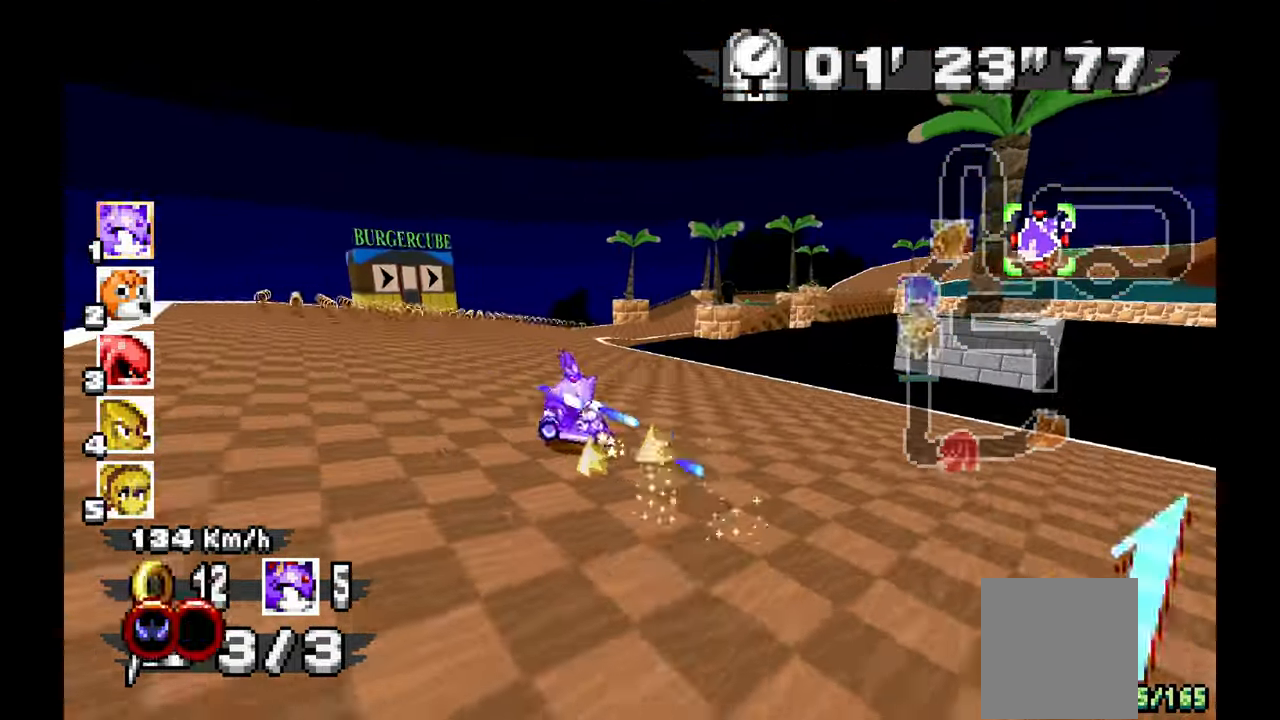
{"dt_ms": 500, "buttons": [], "left_stick": "center", "events": [[33, "left_stick", "up-left"], [233, "left_stick", "up"], [283, "left_stick", "right"], [400, "left_stick", "center"]]}
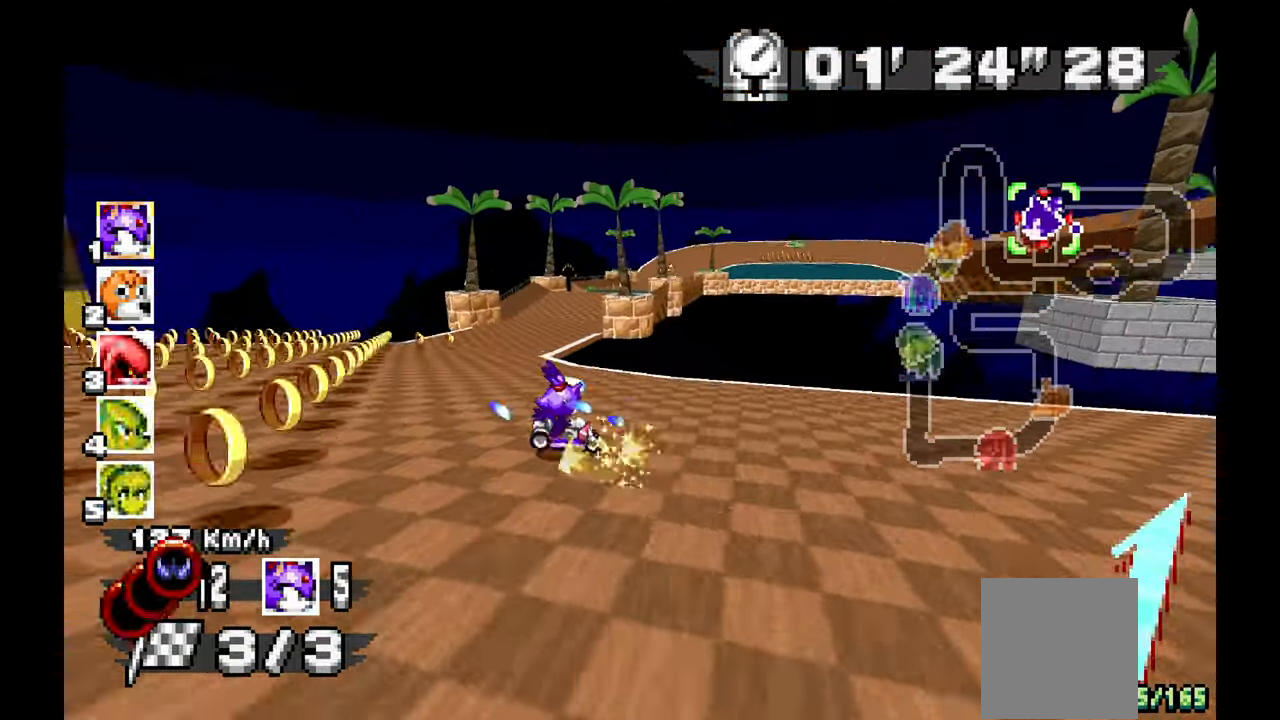
{"dt_ms": 500, "buttons": [], "left_stick": "left", "events": [[67, "left_stick", "right"], [267, "left_stick", "left"]]}
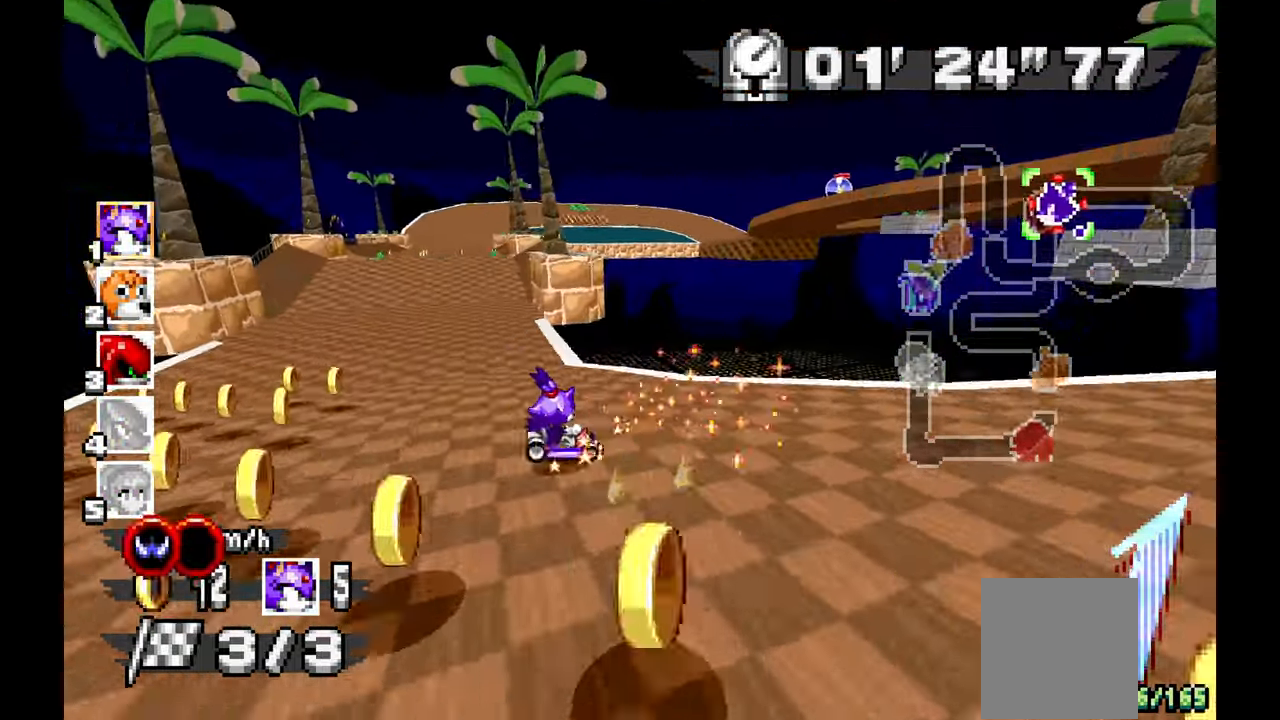
{"dt_ms": 500, "buttons": [], "left_stick": "left", "events": [[300, "left_stick", "center"], [450, "left_stick", "left"]]}
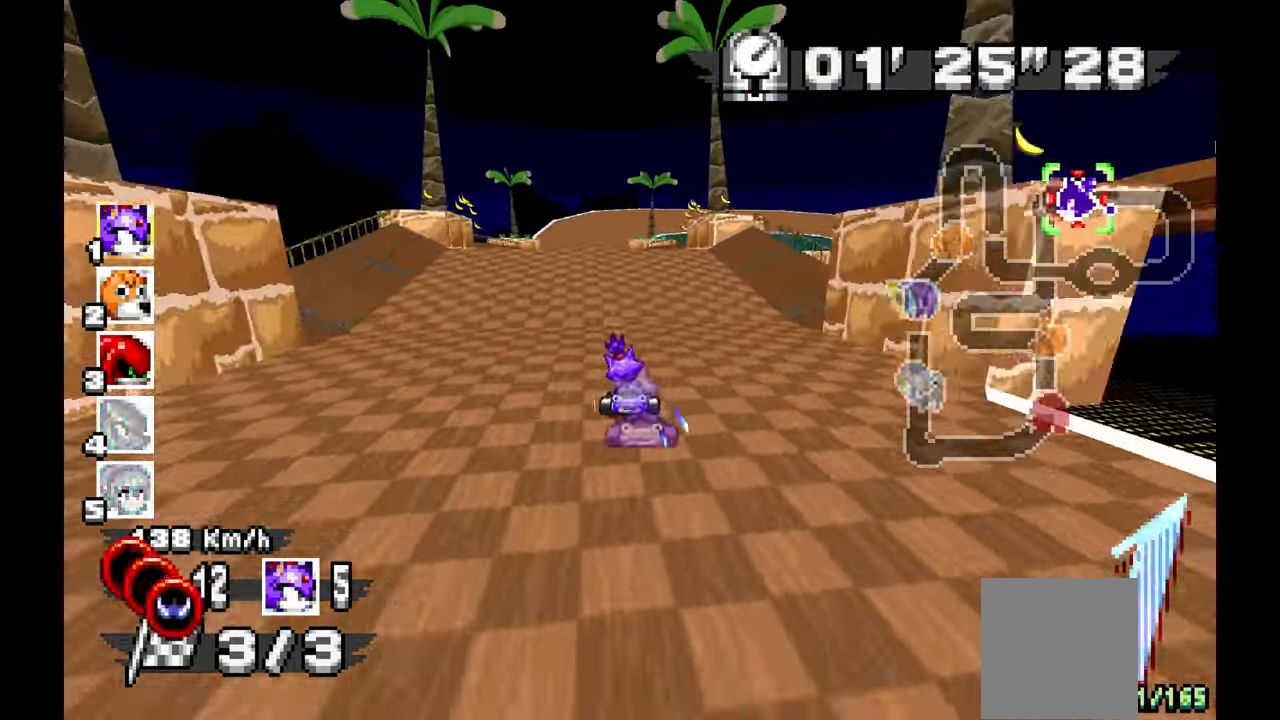
{"dt_ms": 500, "buttons": [], "left_stick": "center", "events": [[67, "left_stick", "center"], [150, "left_stick", "left"], [283, "left_stick", "center"]]}
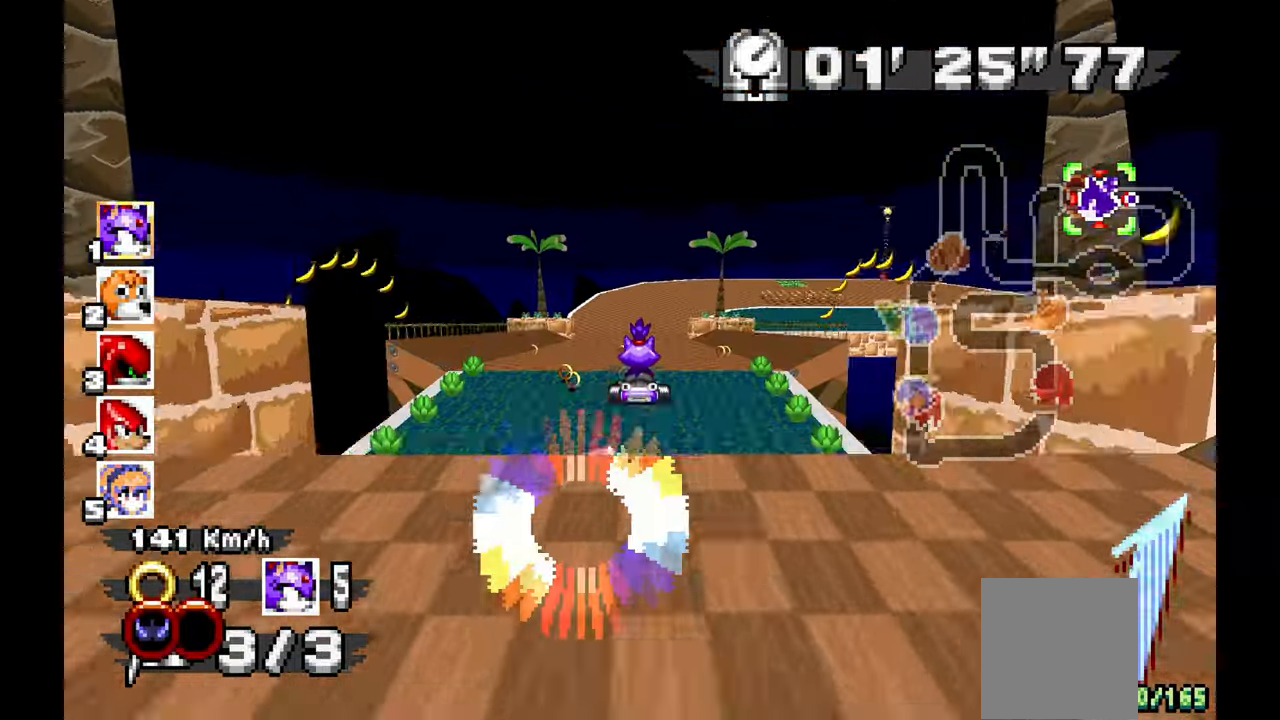
{"dt_ms": 500, "buttons": [], "left_stick": "center", "events": [[333, "left_stick", "right"], [483, "left_stick", "center"]]}
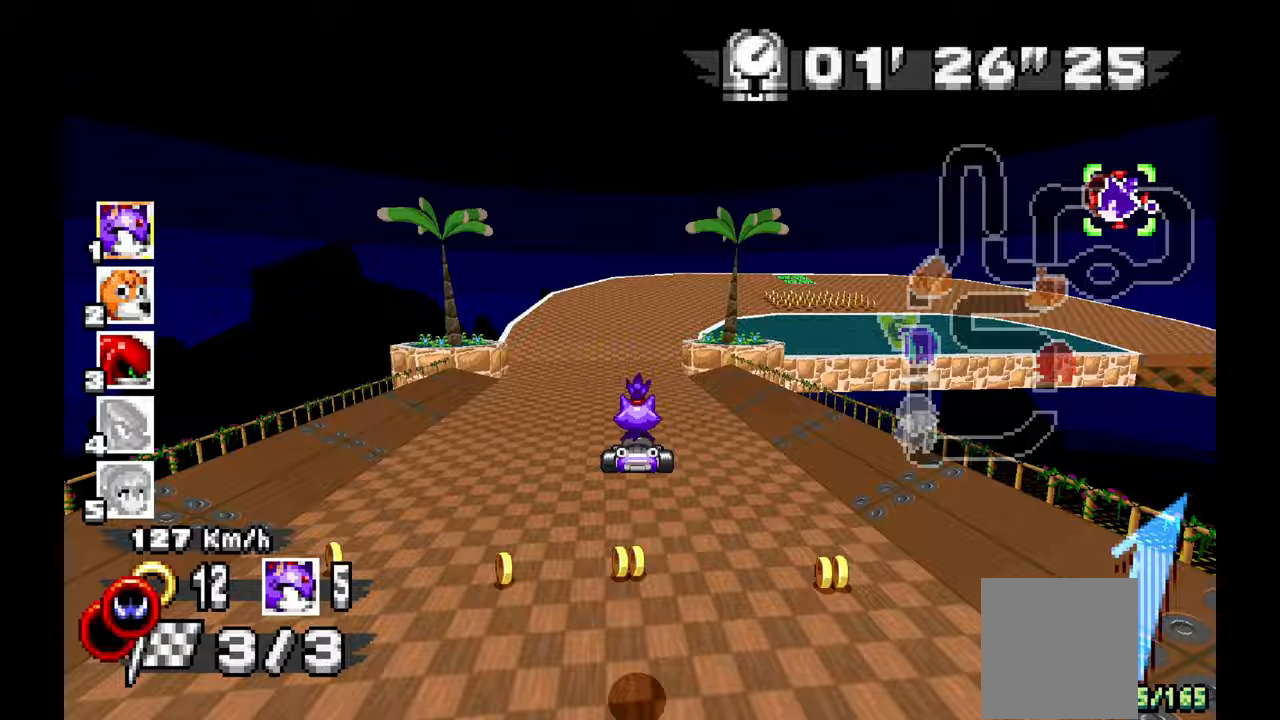
{"dt_ms": 500, "buttons": [], "left_stick": "right", "events": [[83, "left_stick", "right"], [200, "left_stick", "center"], [383, "left_stick", "right"]]}
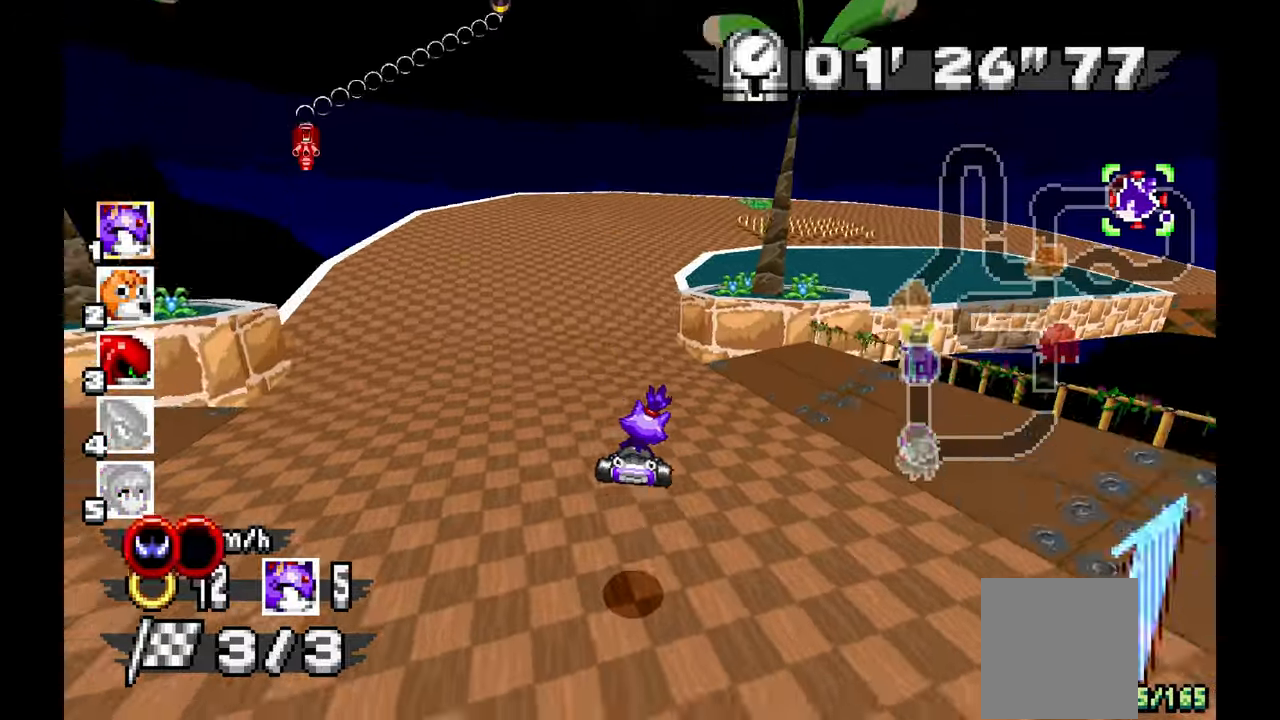
{"dt_ms": 500, "buttons": [], "left_stick": "center", "events": [[333, "left_stick", "center"]]}
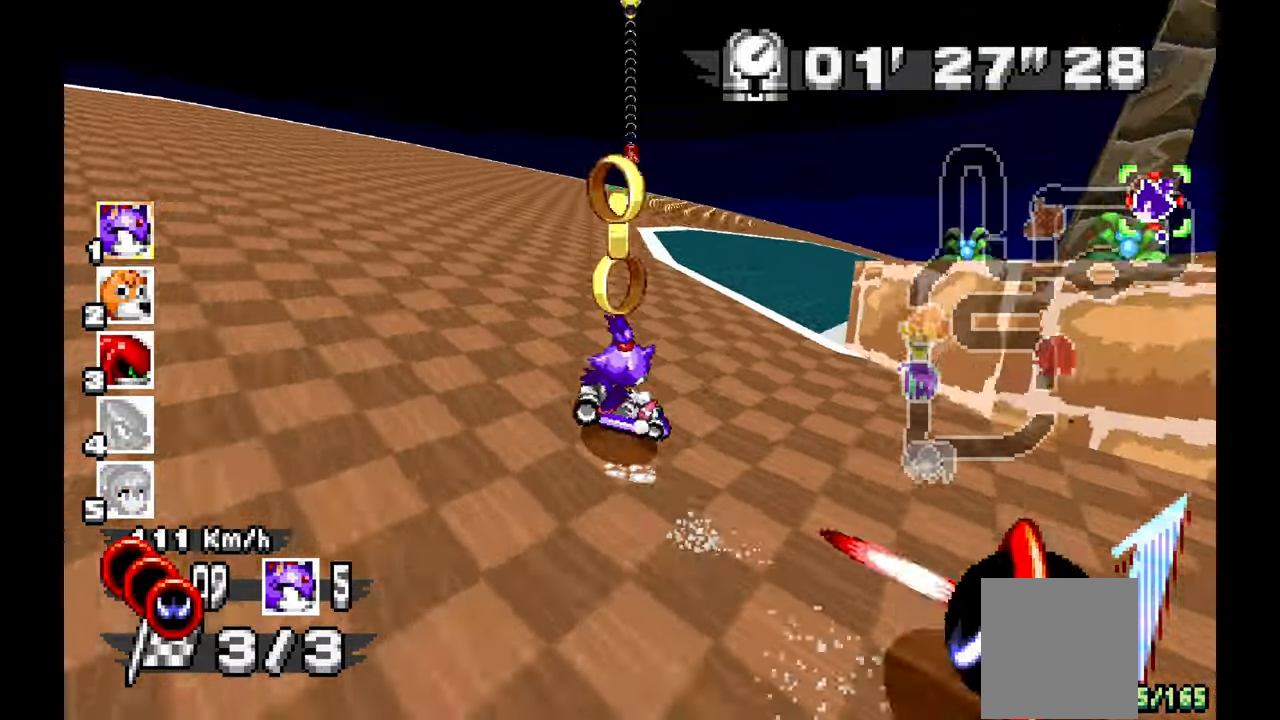
{"dt_ms": 500, "buttons": [], "left_stick": "left", "events": [[33, "left_stick", "up-left"], [350, "left_stick", "left"]]}
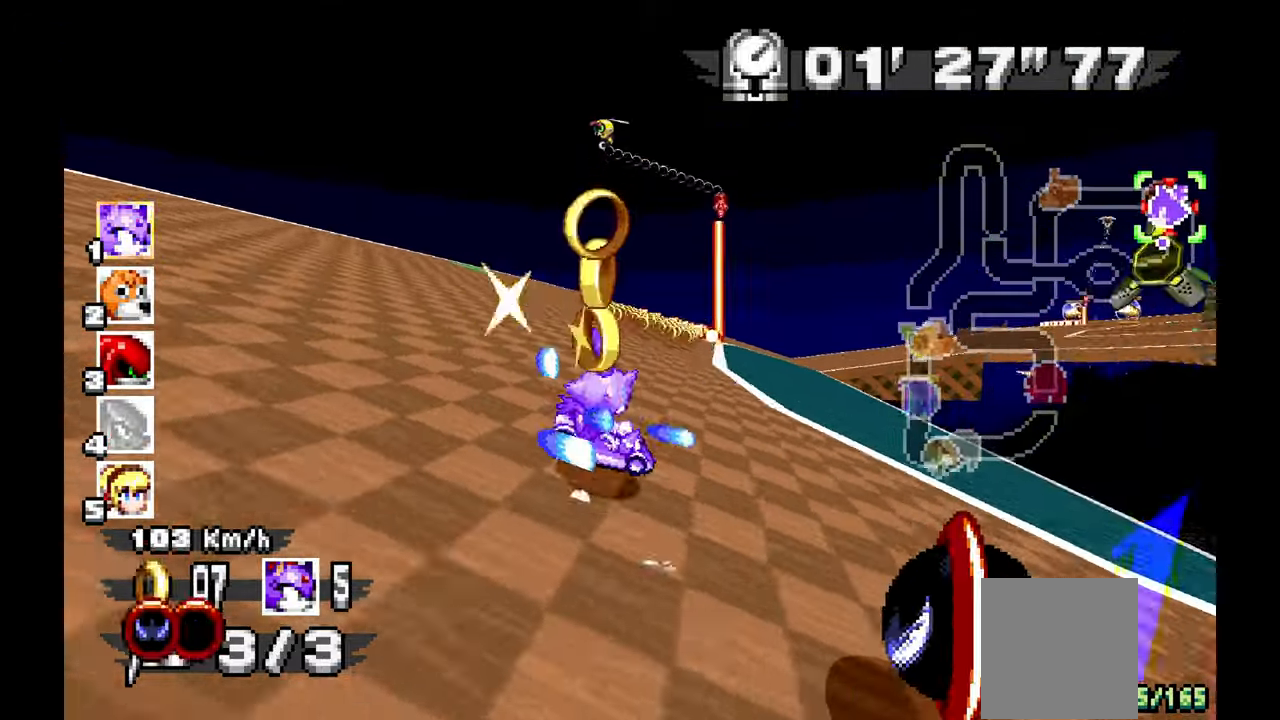
{"dt_ms": 500, "buttons": [], "left_stick": "left", "events": []}
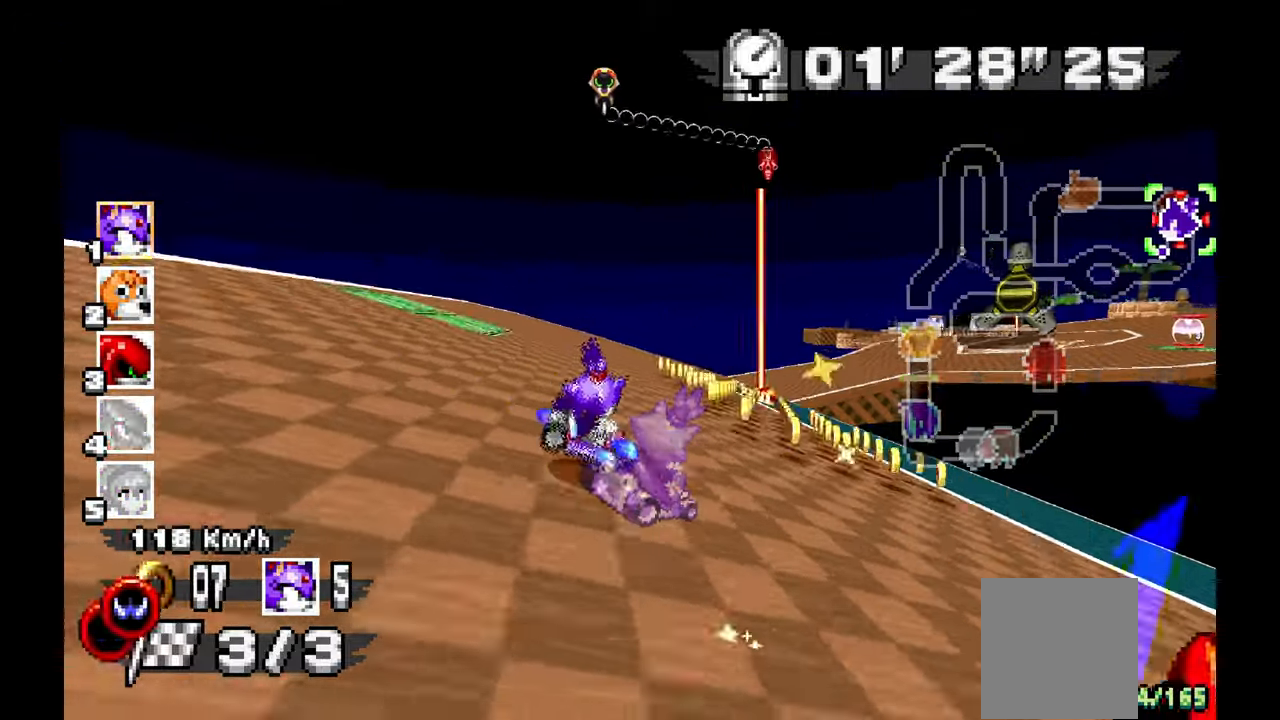
{"dt_ms": 500, "buttons": [], "left_stick": "center", "events": [[33, "left_stick", "center"], [283, "left_stick", "right"], [467, "left_stick", "center"]]}
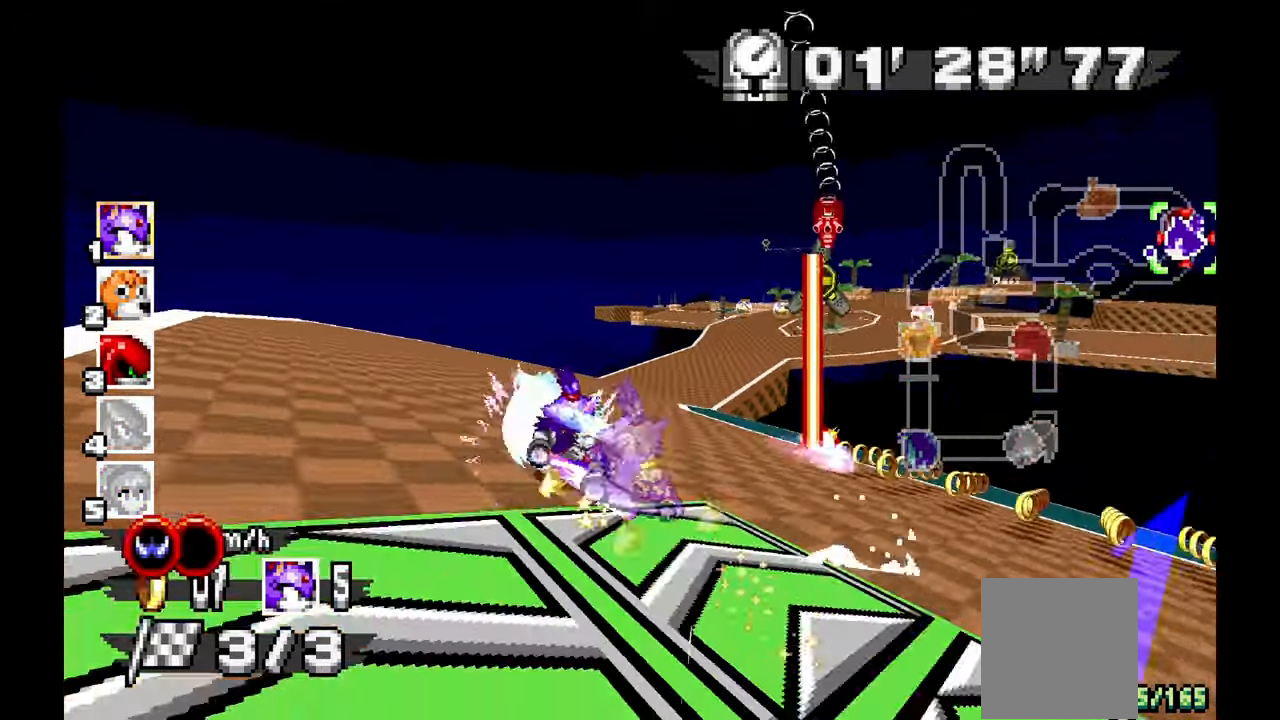
{"dt_ms": 500, "buttons": [], "left_stick": "left", "events": [[117, "left_stick", "right"], [250, "left_stick", "center"], [417, "left_stick", "left"]]}
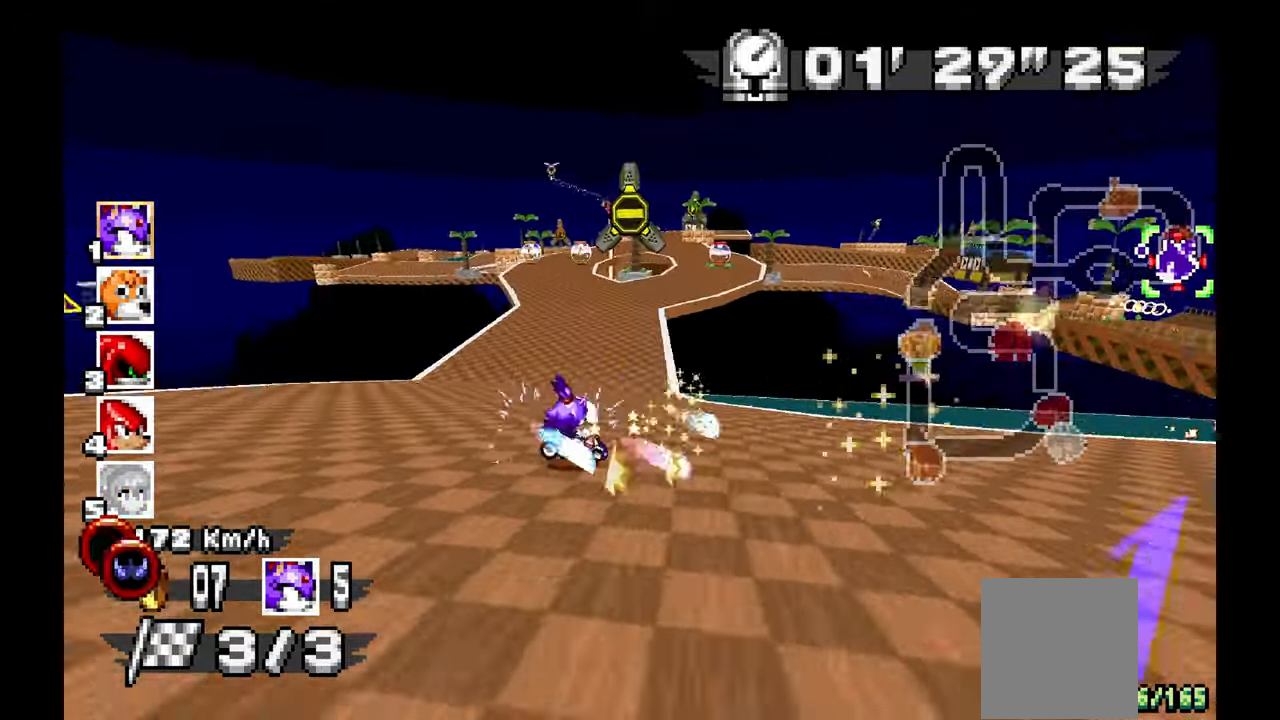
{"dt_ms": 500, "buttons": [], "left_stick": "left", "events": [[67, "left_stick", "center"], [383, "left_stick", "left"]]}
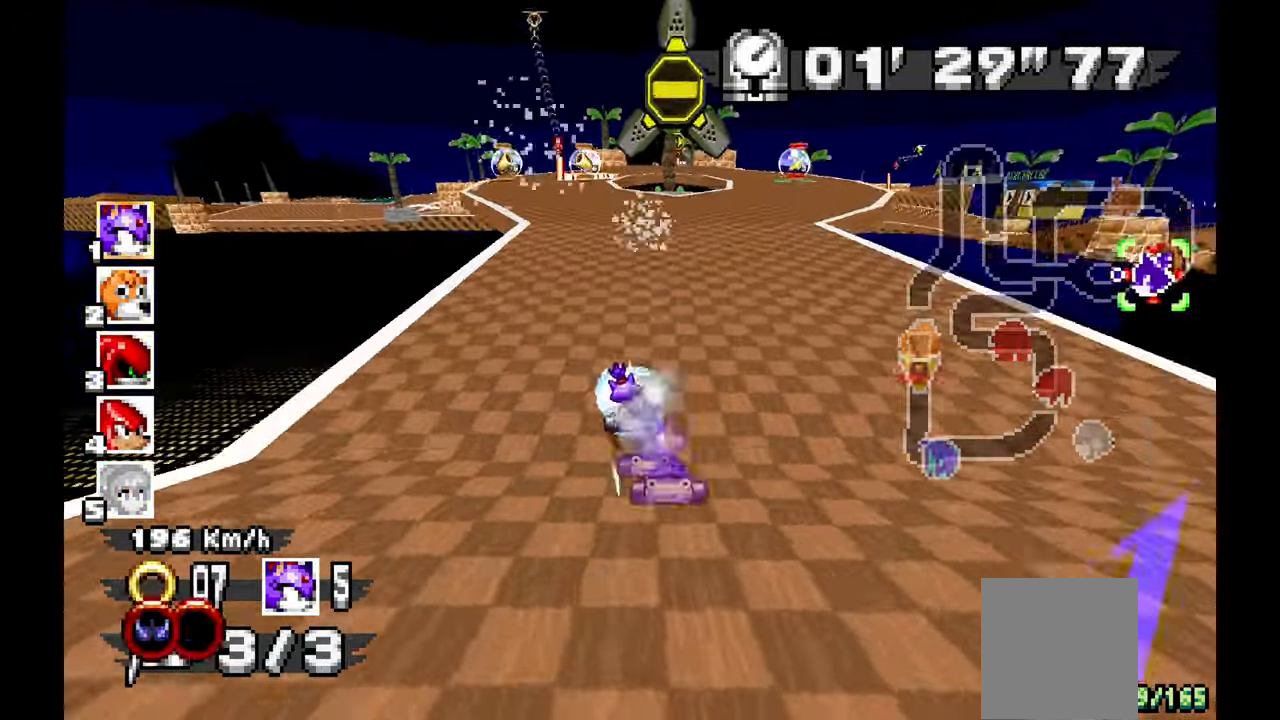
{"dt_ms": 500, "buttons": [], "left_stick": "right", "events": [[167, "left_stick", "center"], [333, "left_stick", "right"]]}
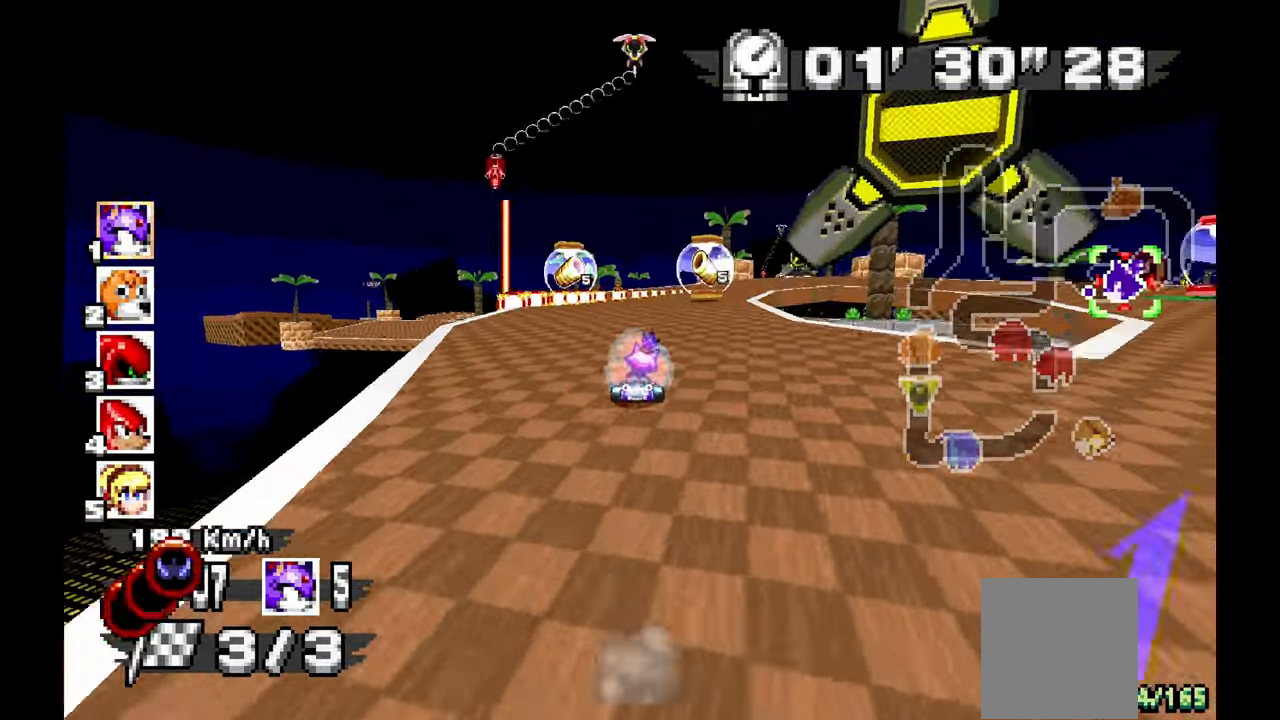
{"dt_ms": 500, "buttons": [], "left_stick": "center", "events": [[467, "left_stick", "center"]]}
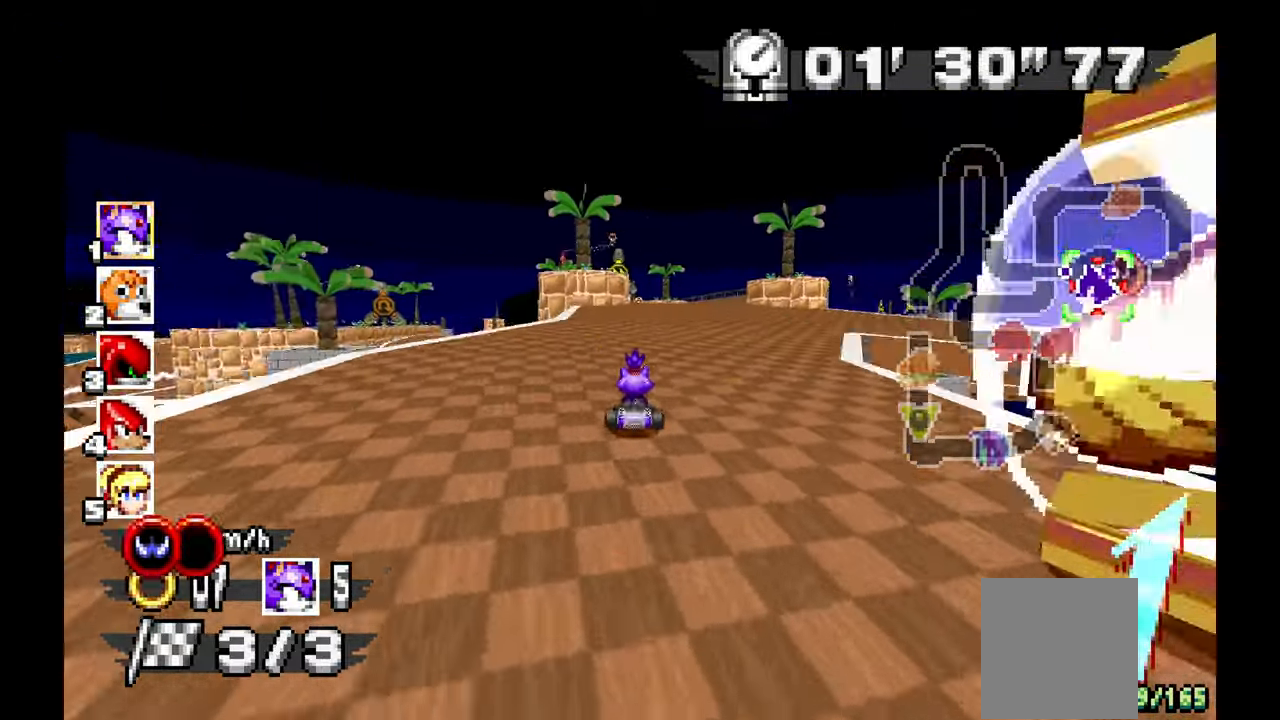
{"dt_ms": 500, "buttons": [], "left_stick": "center", "events": [[167, "left_stick", "right"], [400, "left_stick", "center"]]}
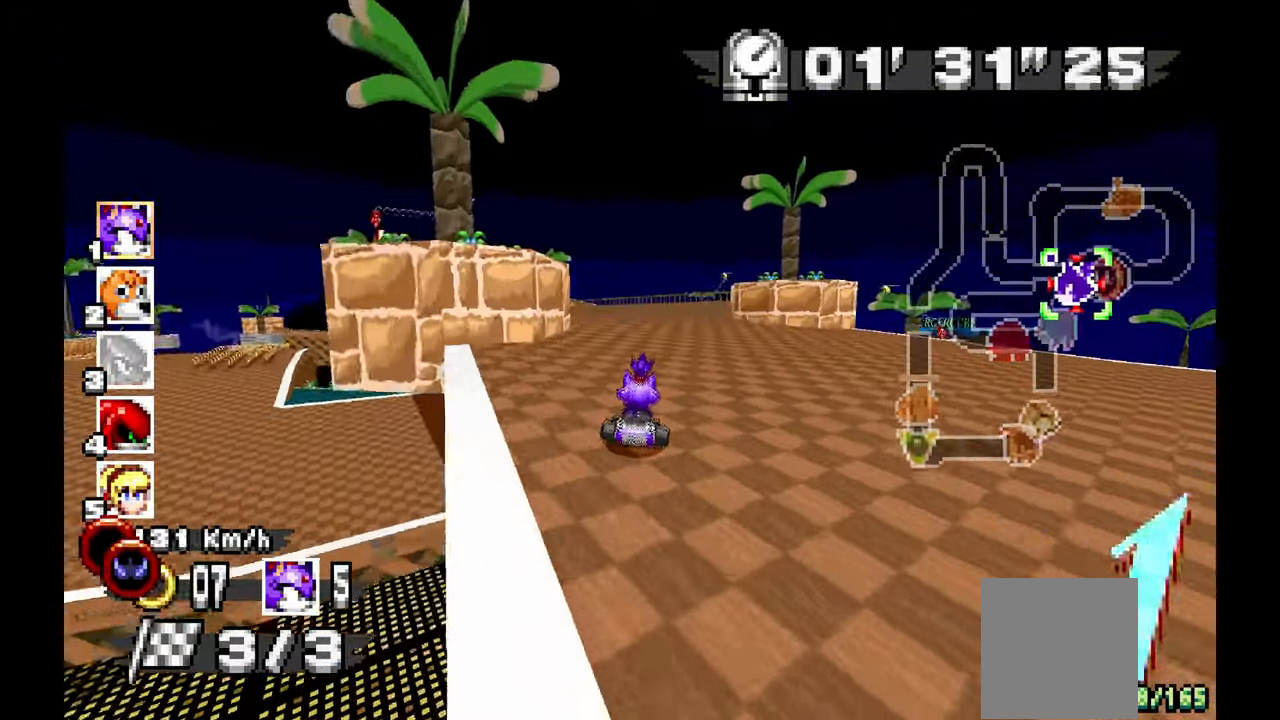
{"dt_ms": 500, "buttons": [], "left_stick": "left", "events": [[150, "left_stick", "left"]]}
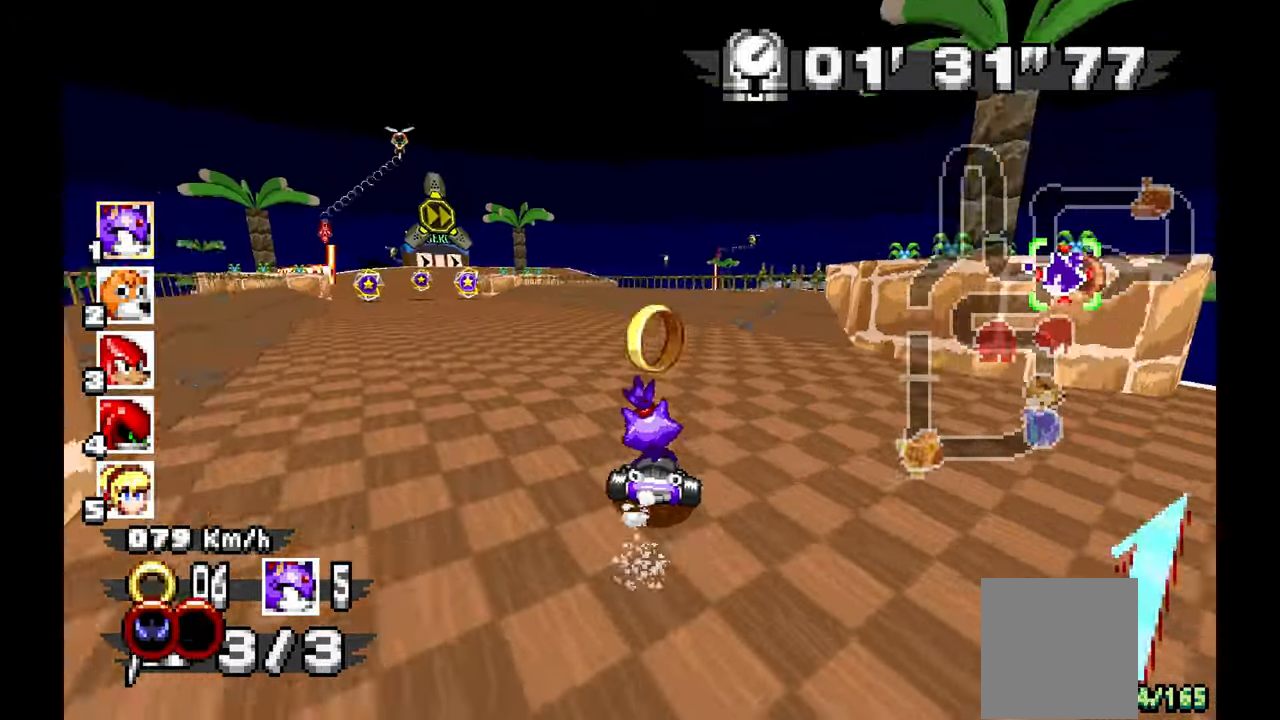
{"dt_ms": 500, "buttons": [], "left_stick": "center", "events": [[400, "left_stick", "center"]]}
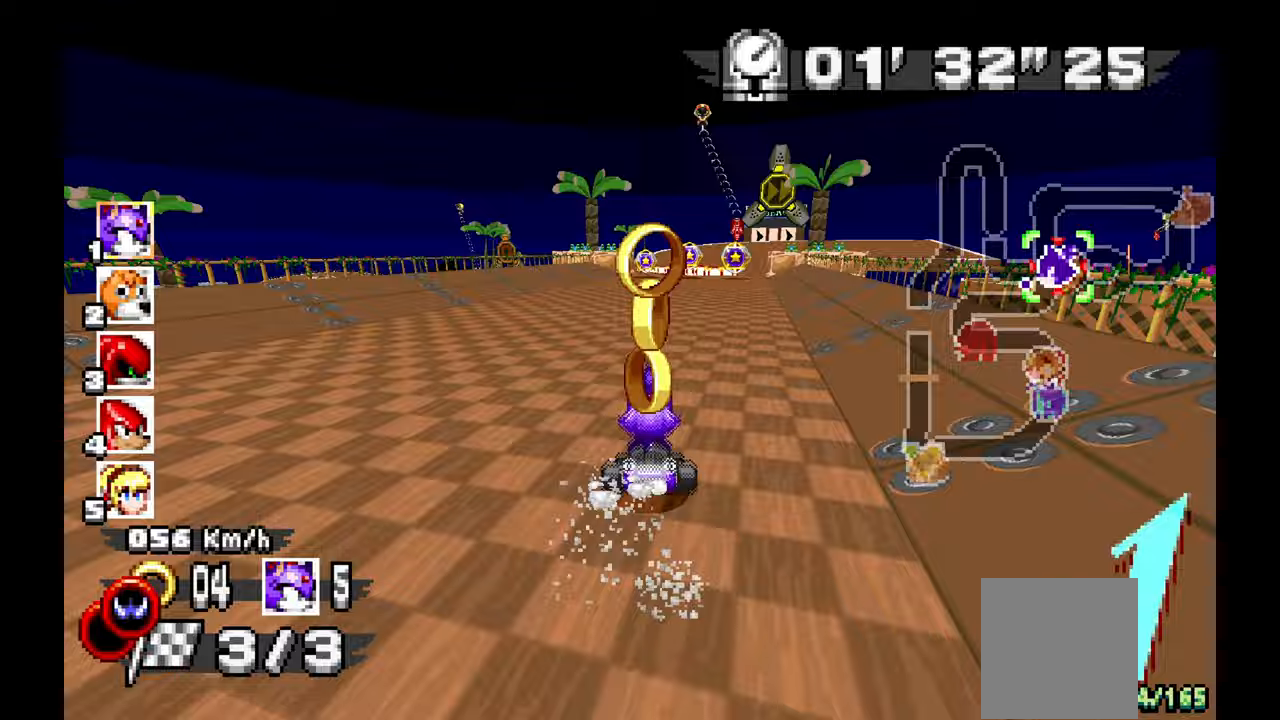
{"dt_ms": 500, "buttons": [], "left_stick": "right", "events": [[50, "left_stick", "right"], [150, "left_stick", "center"], [500, "left_stick", "right"]]}
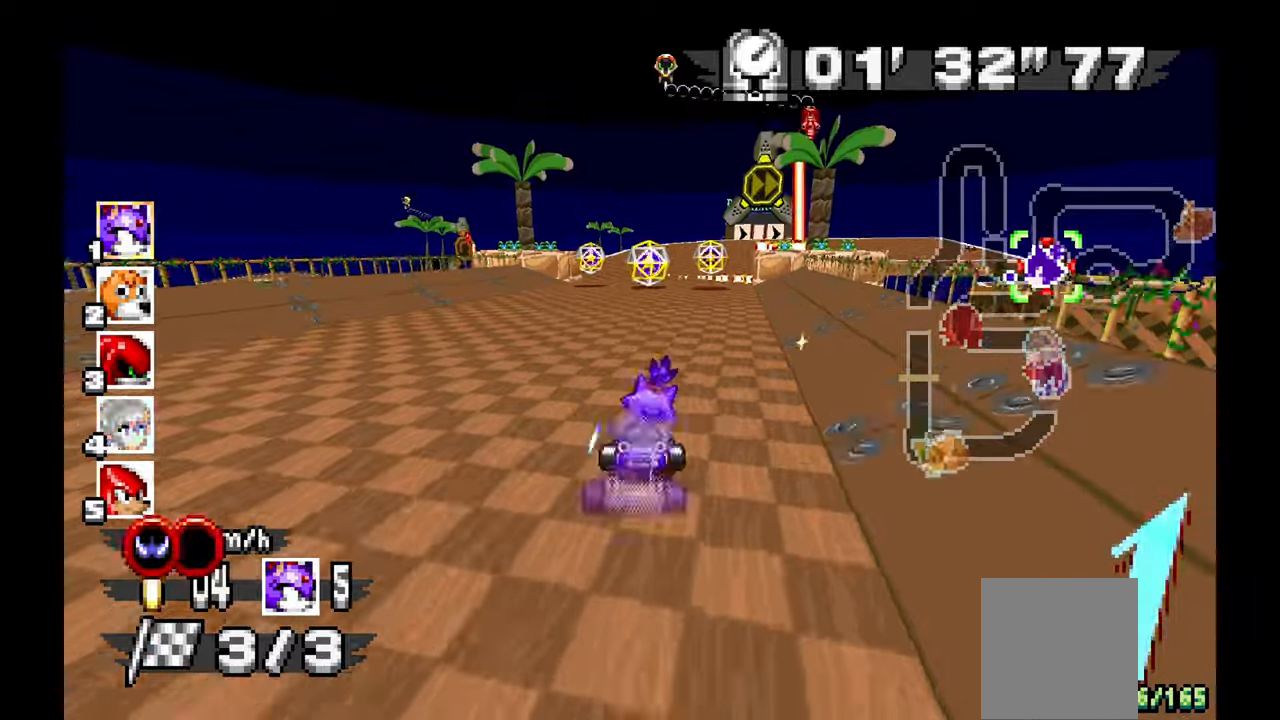
{"dt_ms": 500, "buttons": [], "left_stick": "right", "events": []}
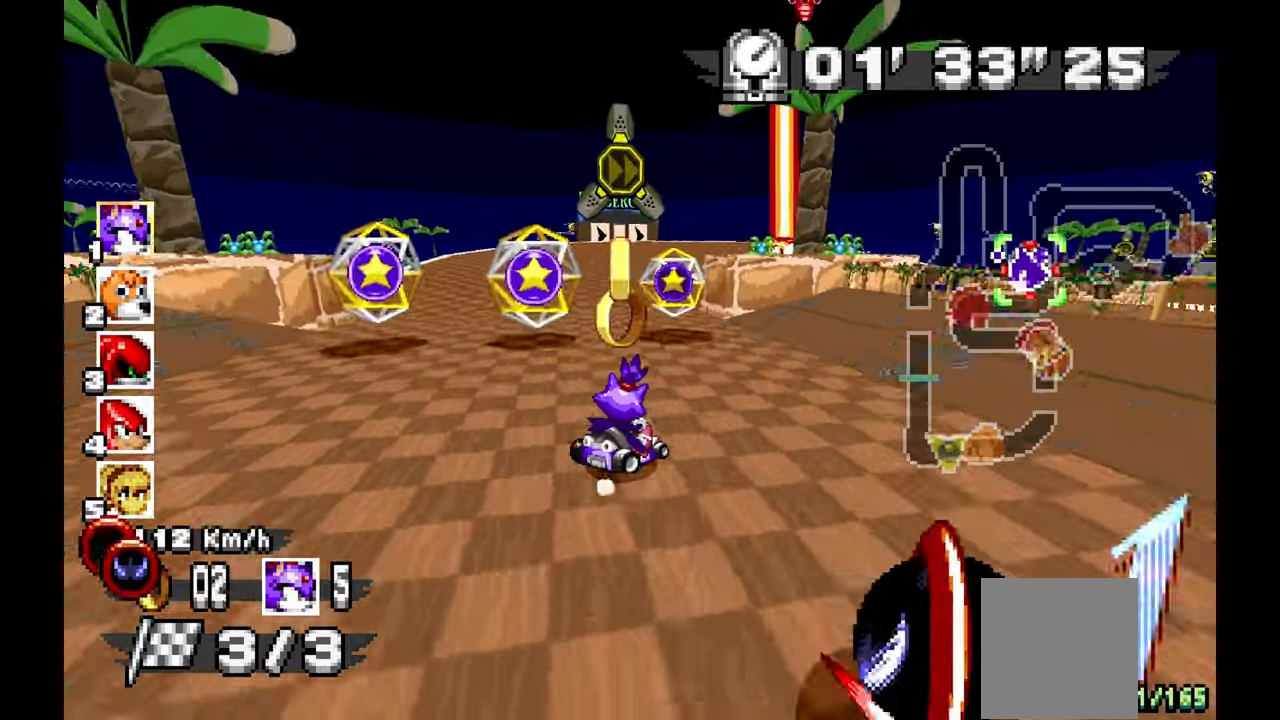
{"dt_ms": 500, "buttons": [], "left_stick": "right", "events": []}
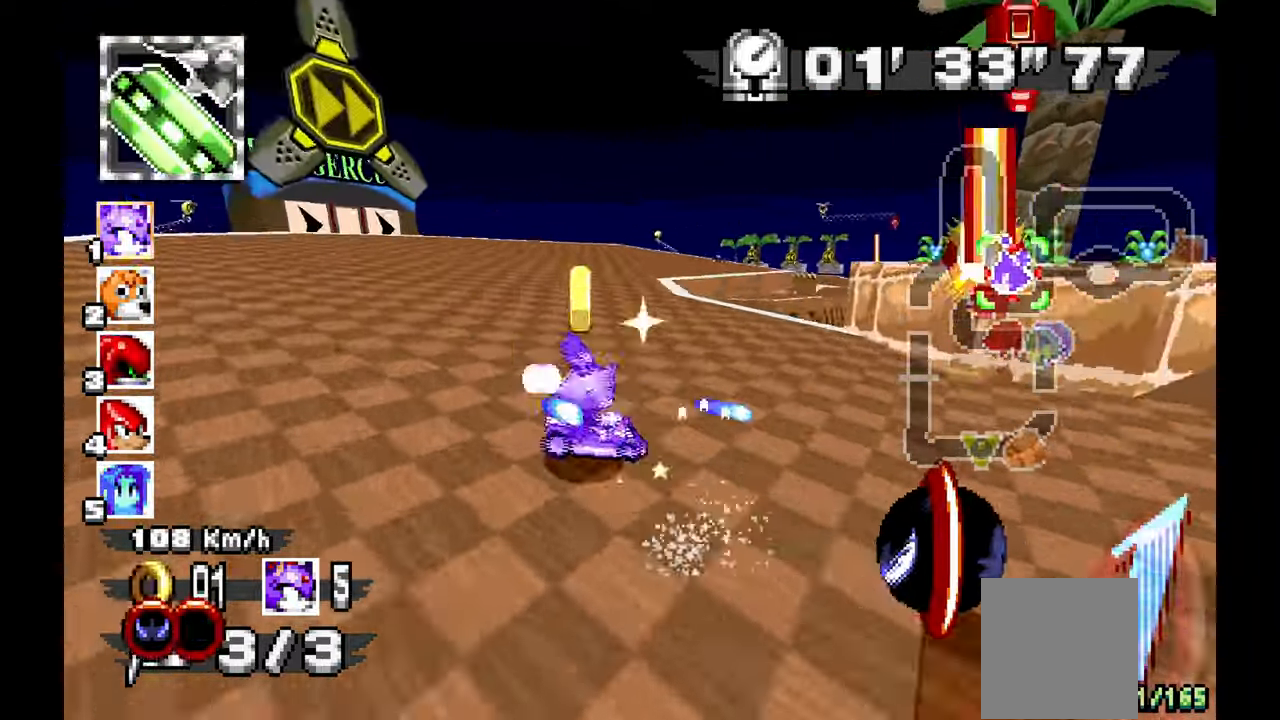
{"dt_ms": 500, "buttons": [], "left_stick": "left", "events": [[50, "left_stick", "center"], [250, "left_stick", "right"], [350, "left_stick", "center"], [417, "left_stick", "left"]]}
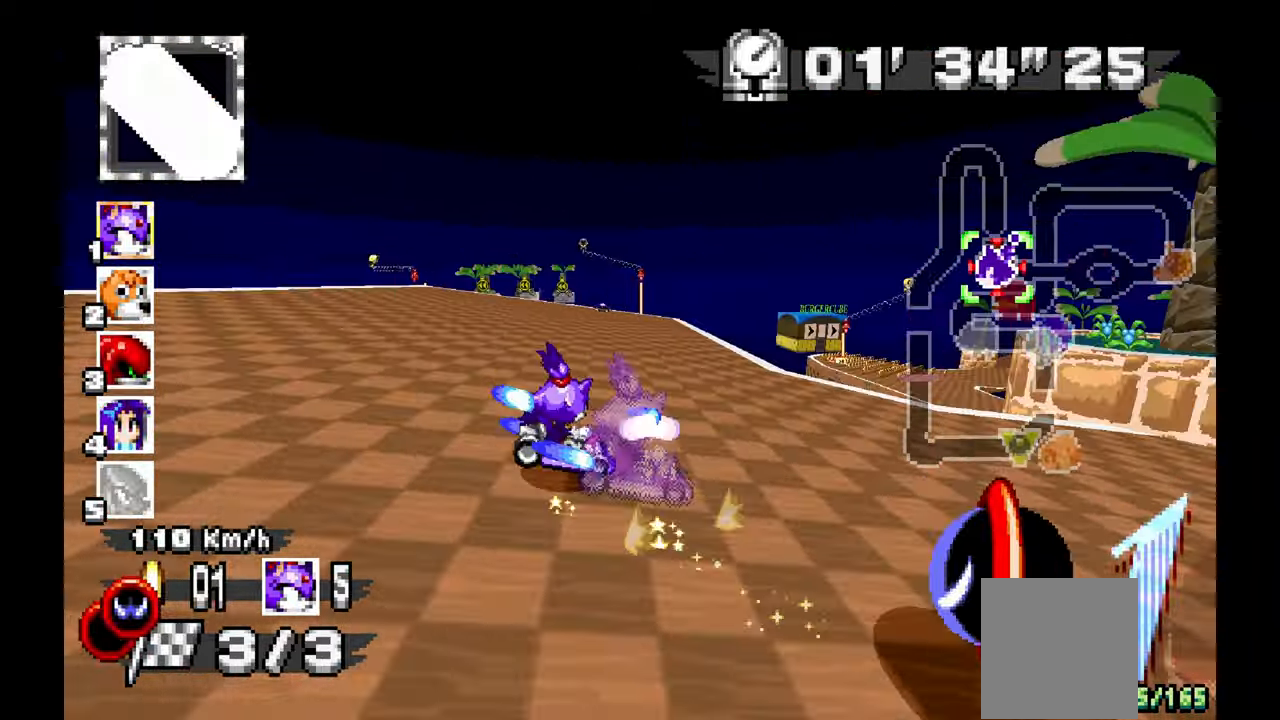
{"dt_ms": 500, "buttons": [], "left_stick": "center", "events": [[100, "left_stick", "center"], [267, "left_stick", "left"], [433, "left_stick", "center"]]}
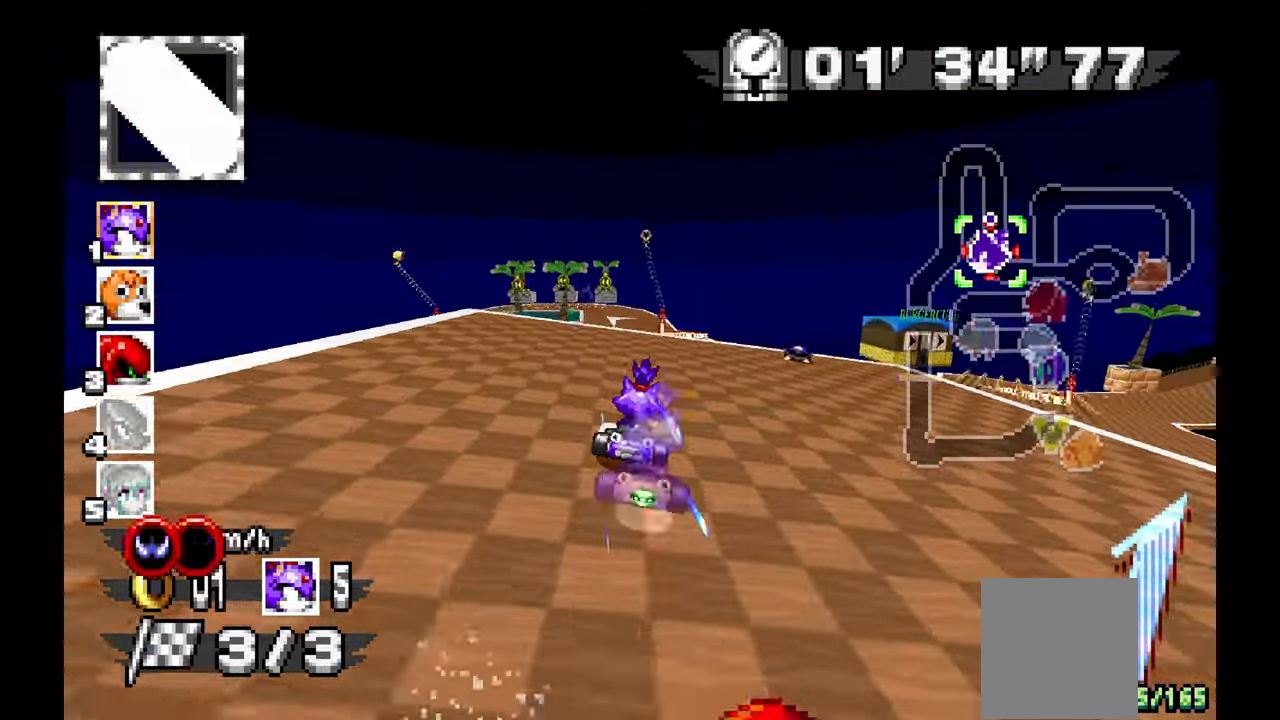
{"dt_ms": 500, "buttons": [], "left_stick": "left", "events": [[483, "left_stick", "left"]]}
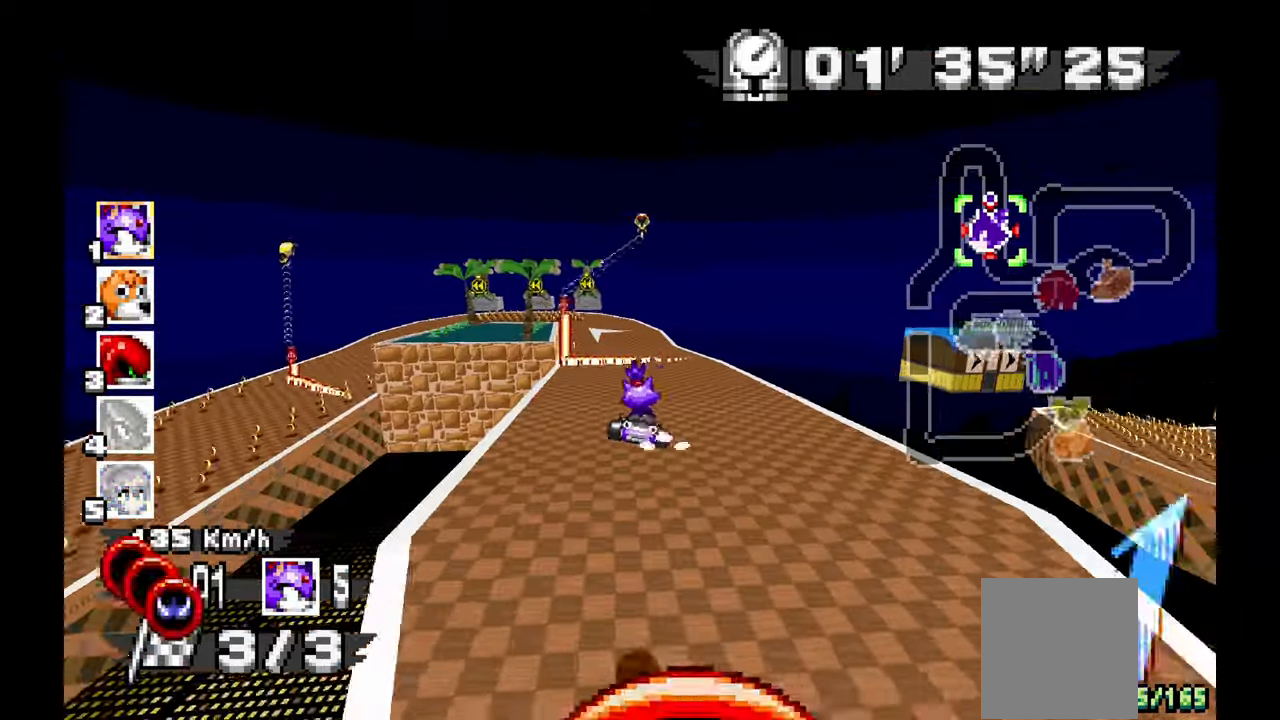
{"dt_ms": 500, "buttons": [], "left_stick": "center", "events": [[183, "left_stick", "center"], [300, "left_stick", "up-left"], [350, "left_stick", "center"]]}